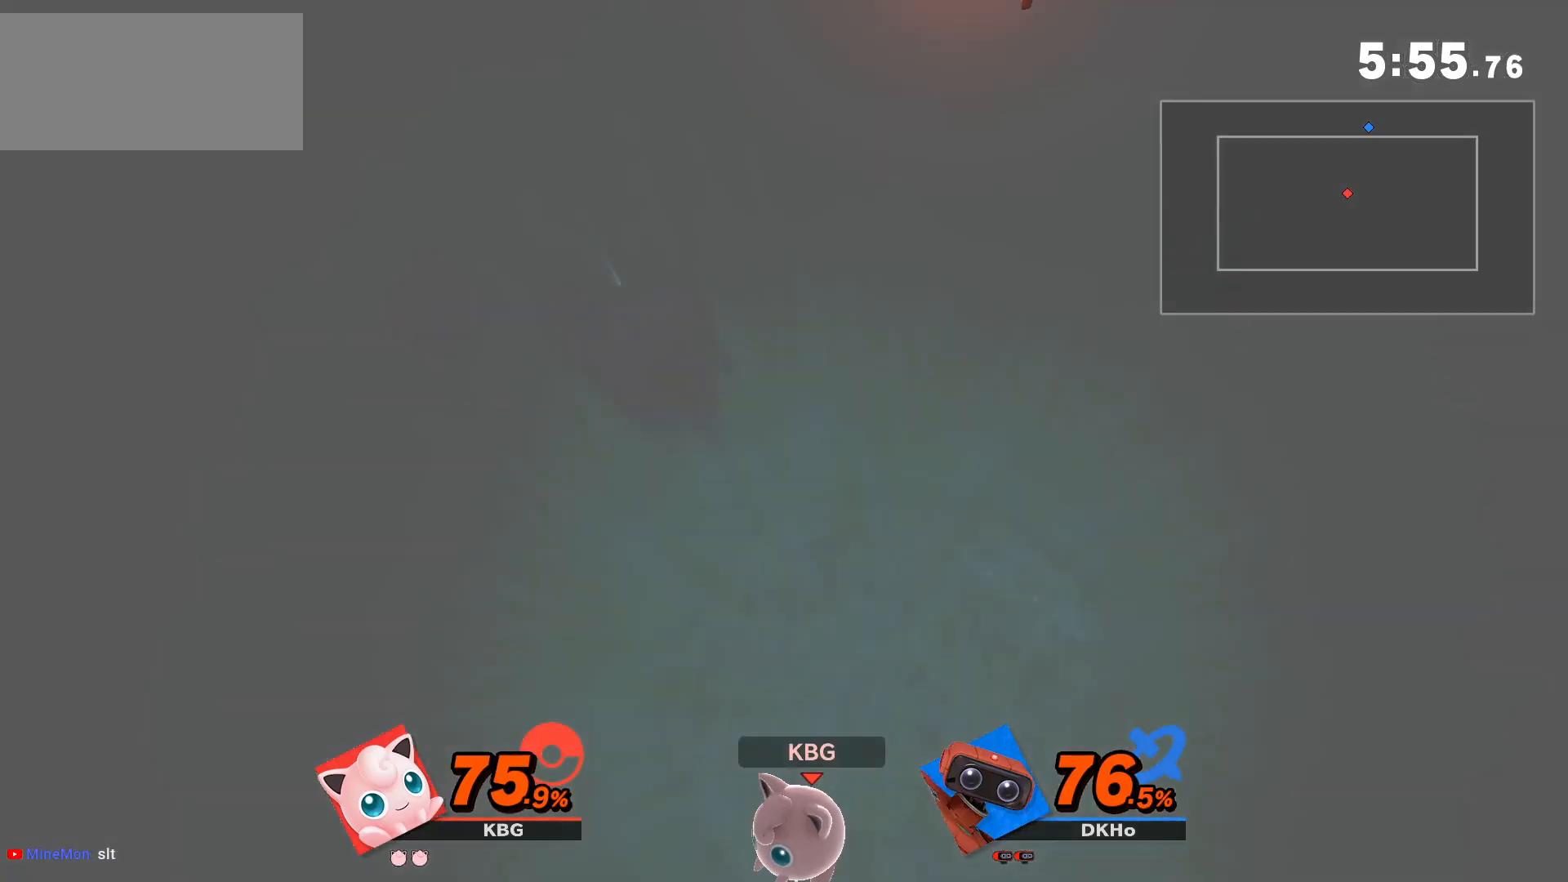
Gameplay with a controller (Nintendo layout); each line is a JSON object with the inputs held at the frame after it. "button_events" lists button changes between this image and that frame as [ms after this image, input, new state], when the widget could be followed in between (sticks are given only as held states). Not read: L3 R3.
{"buttons": [], "left_stick": "center", "right_stick": "center", "button_events": []}
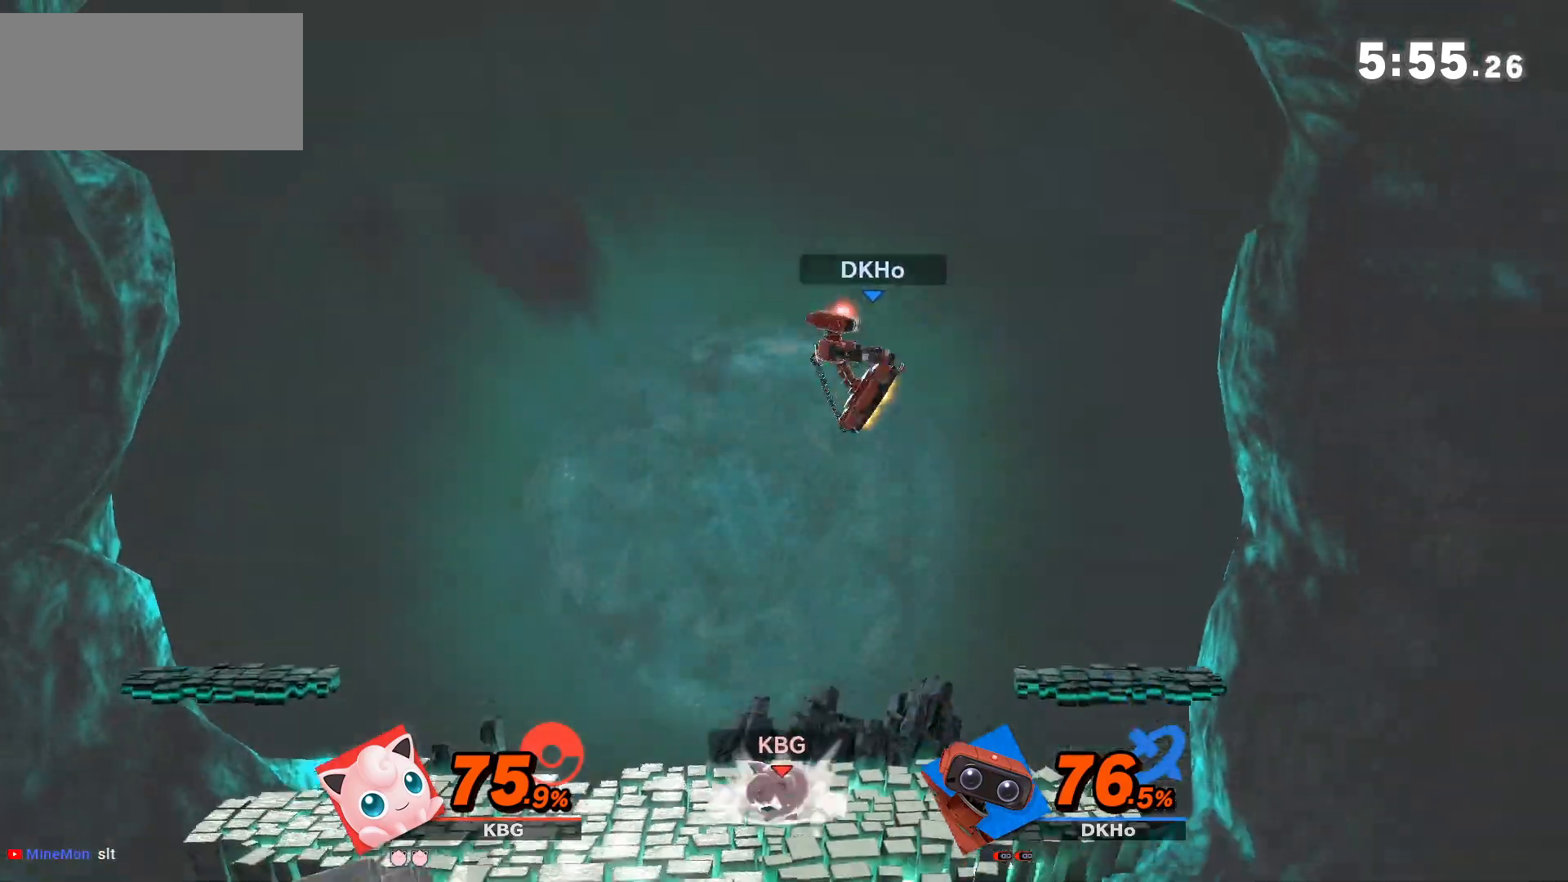
{"buttons": [], "left_stick": "left", "right_stick": "center", "button_events": []}
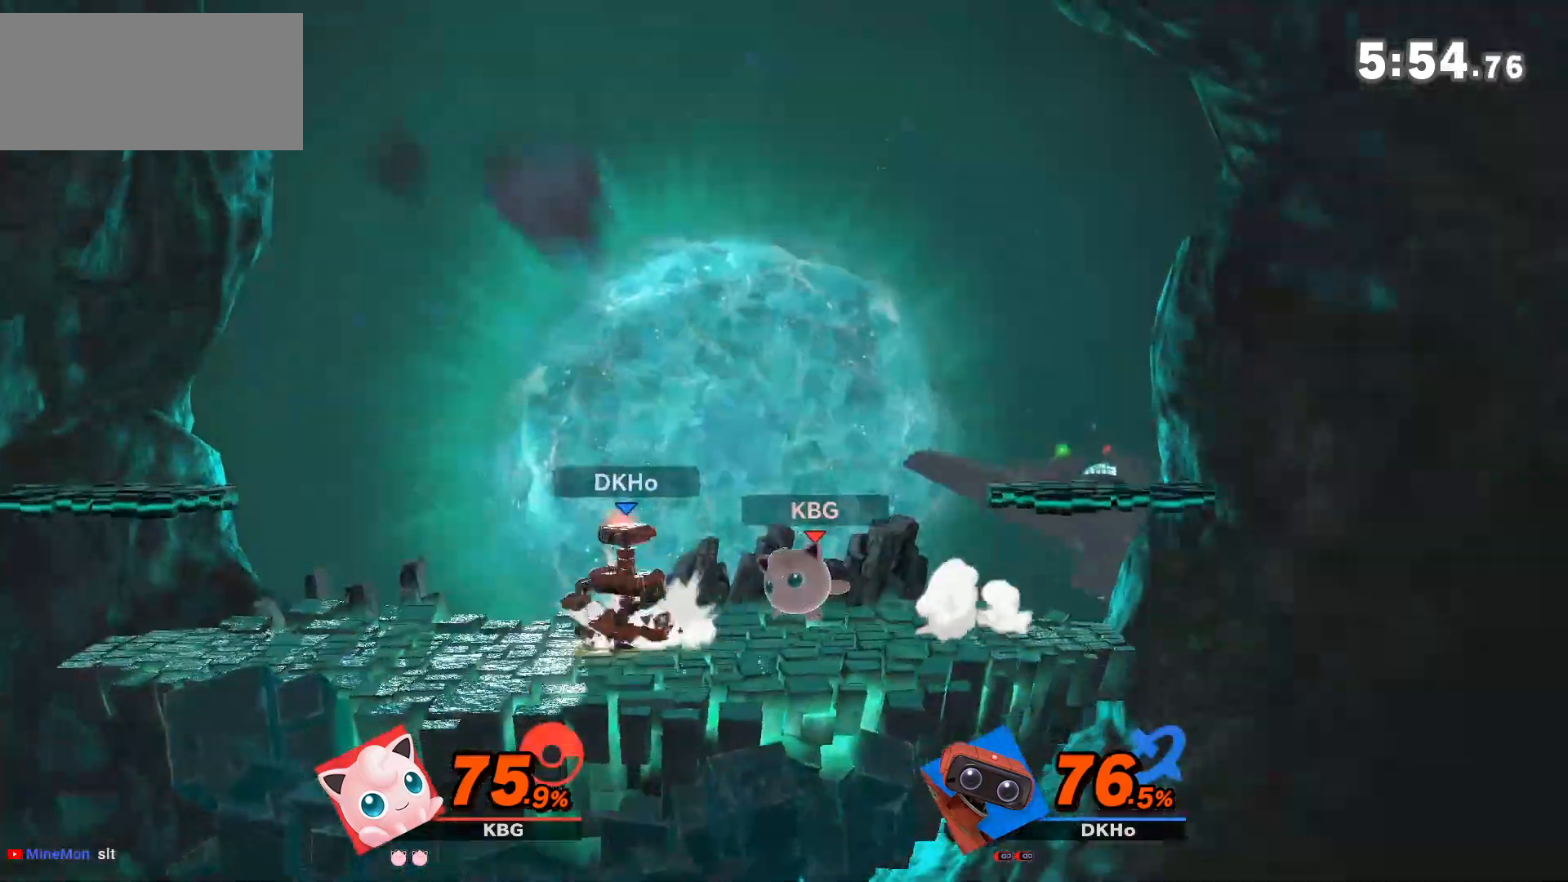
{"buttons": [], "left_stick": "center", "right_stick": "center", "button_events": []}
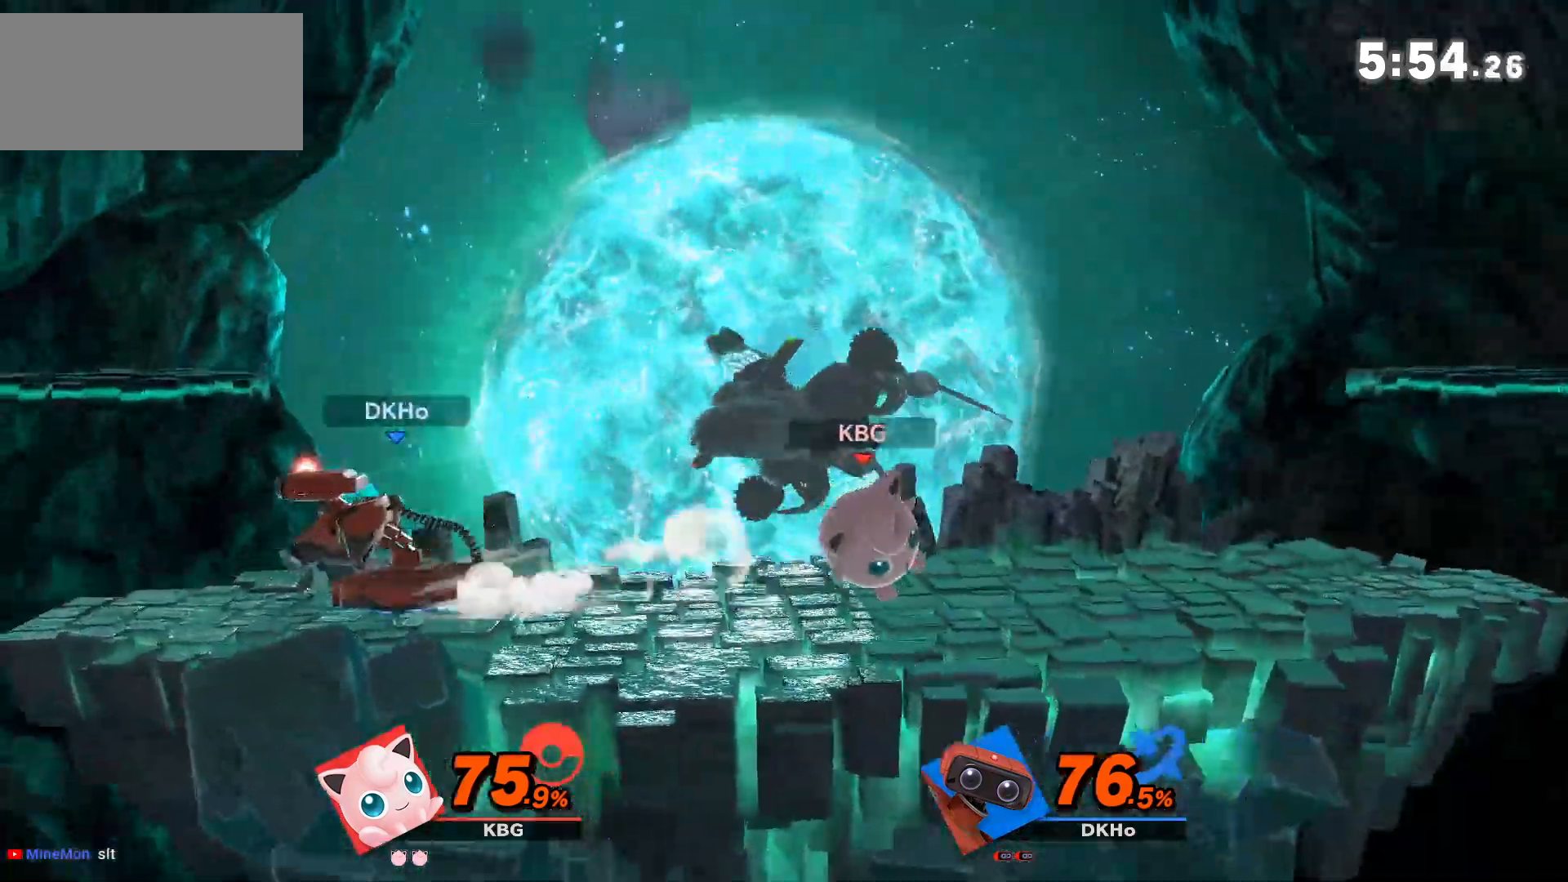
{"buttons": [], "left_stick": "down-left", "right_stick": "center", "button_events": [[200, "R1", "down"], [250, "R1", "up"]]}
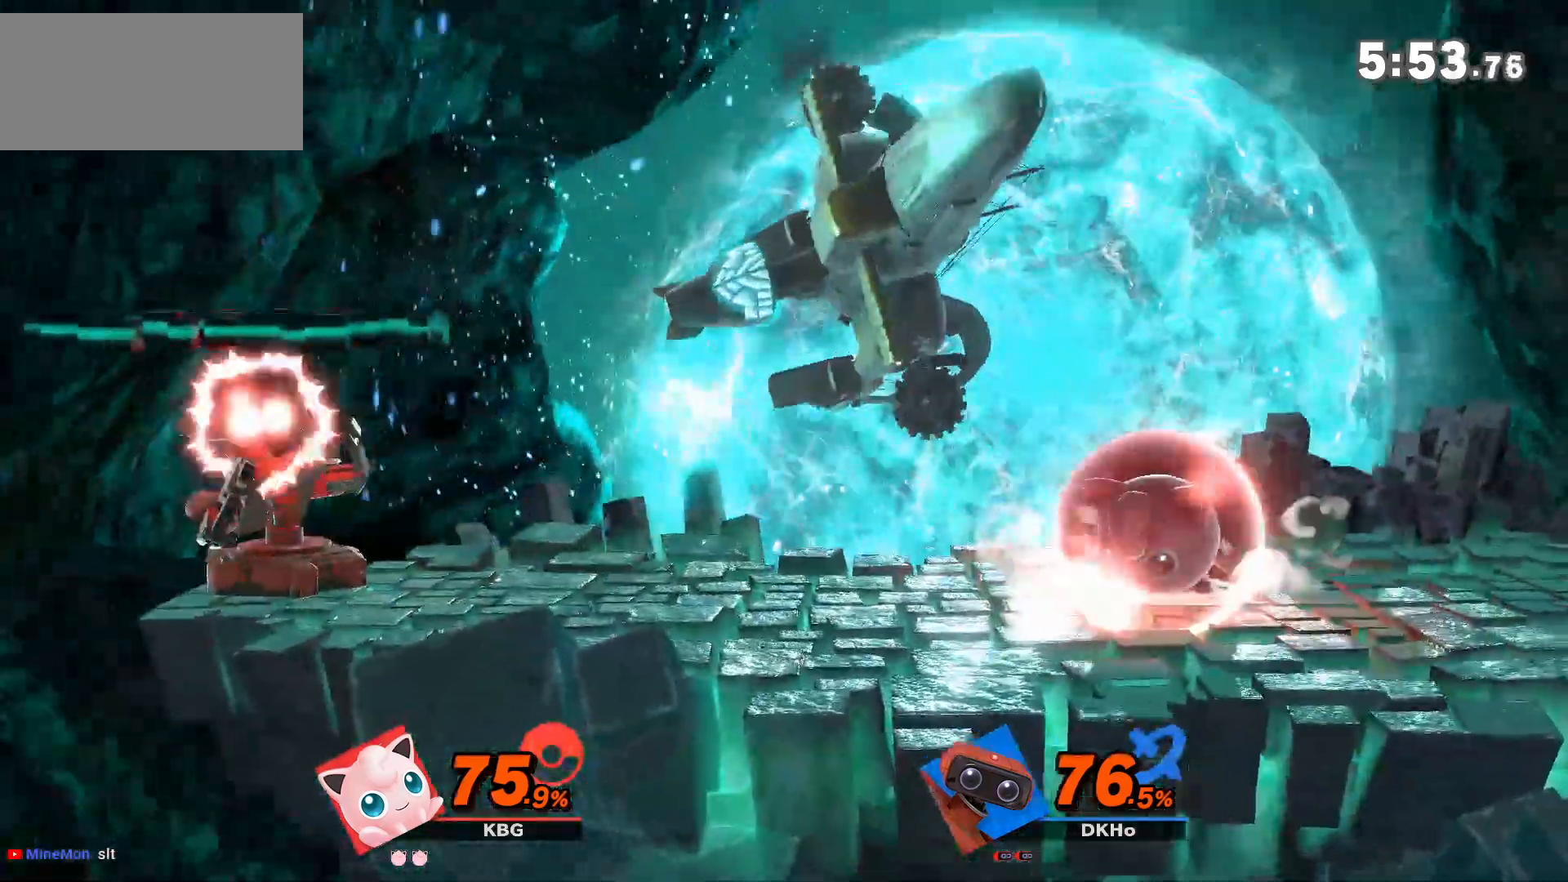
{"buttons": [], "left_stick": "center", "right_stick": "center", "button_events": [[50, "Z", "down"], [183, "Z", "up"]]}
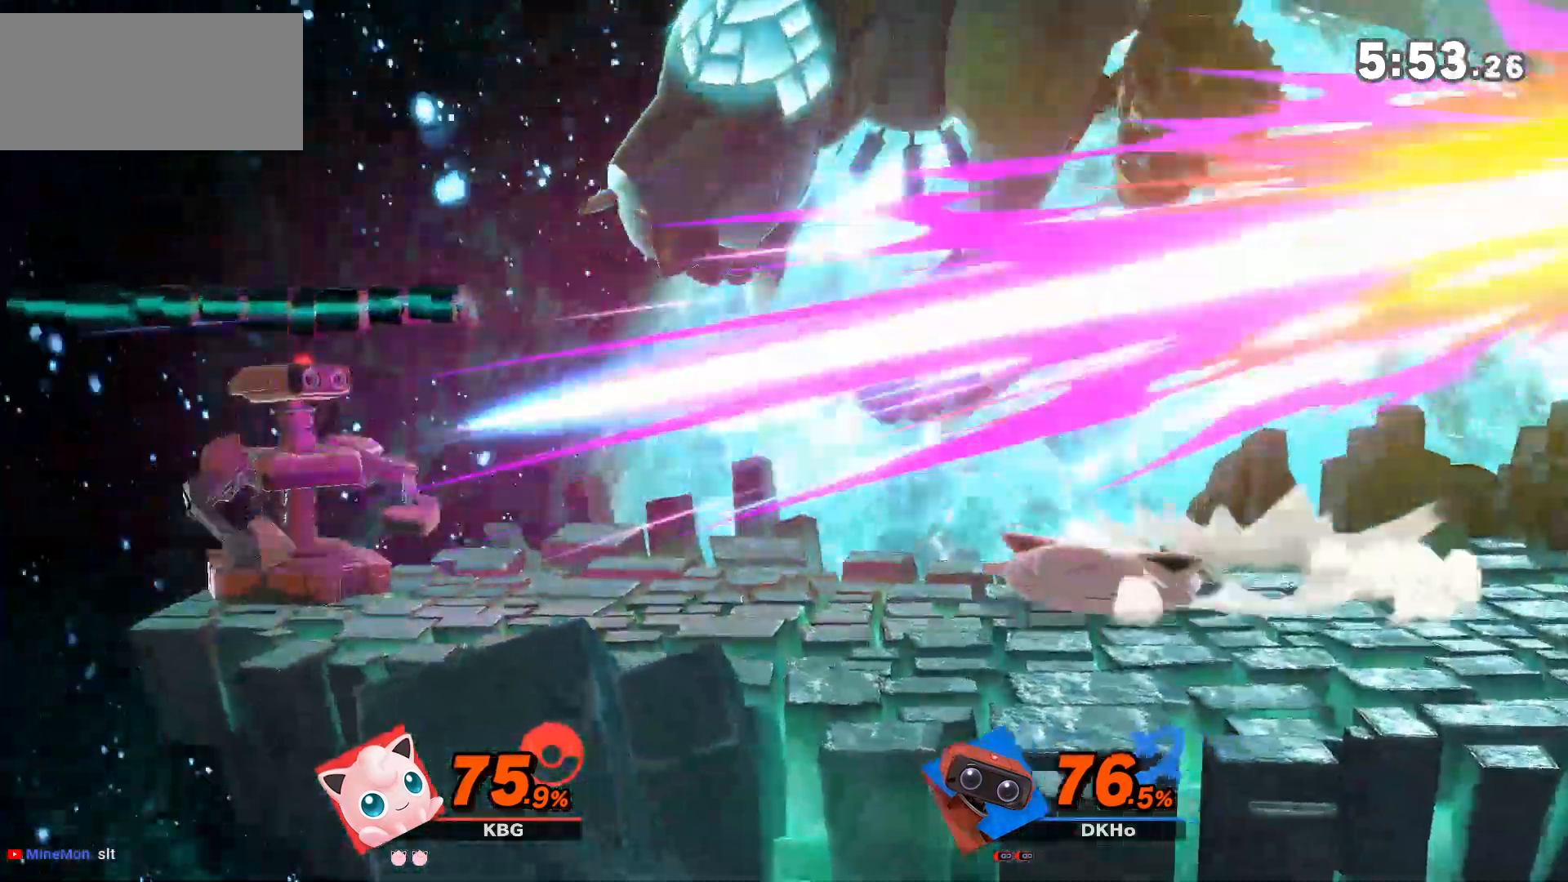
{"buttons": [], "left_stick": "left", "right_stick": "center", "button_events": [[133, "A", "down"], [133, "Y", "down"], [183, "Y", "up"], [433, "A", "up"]]}
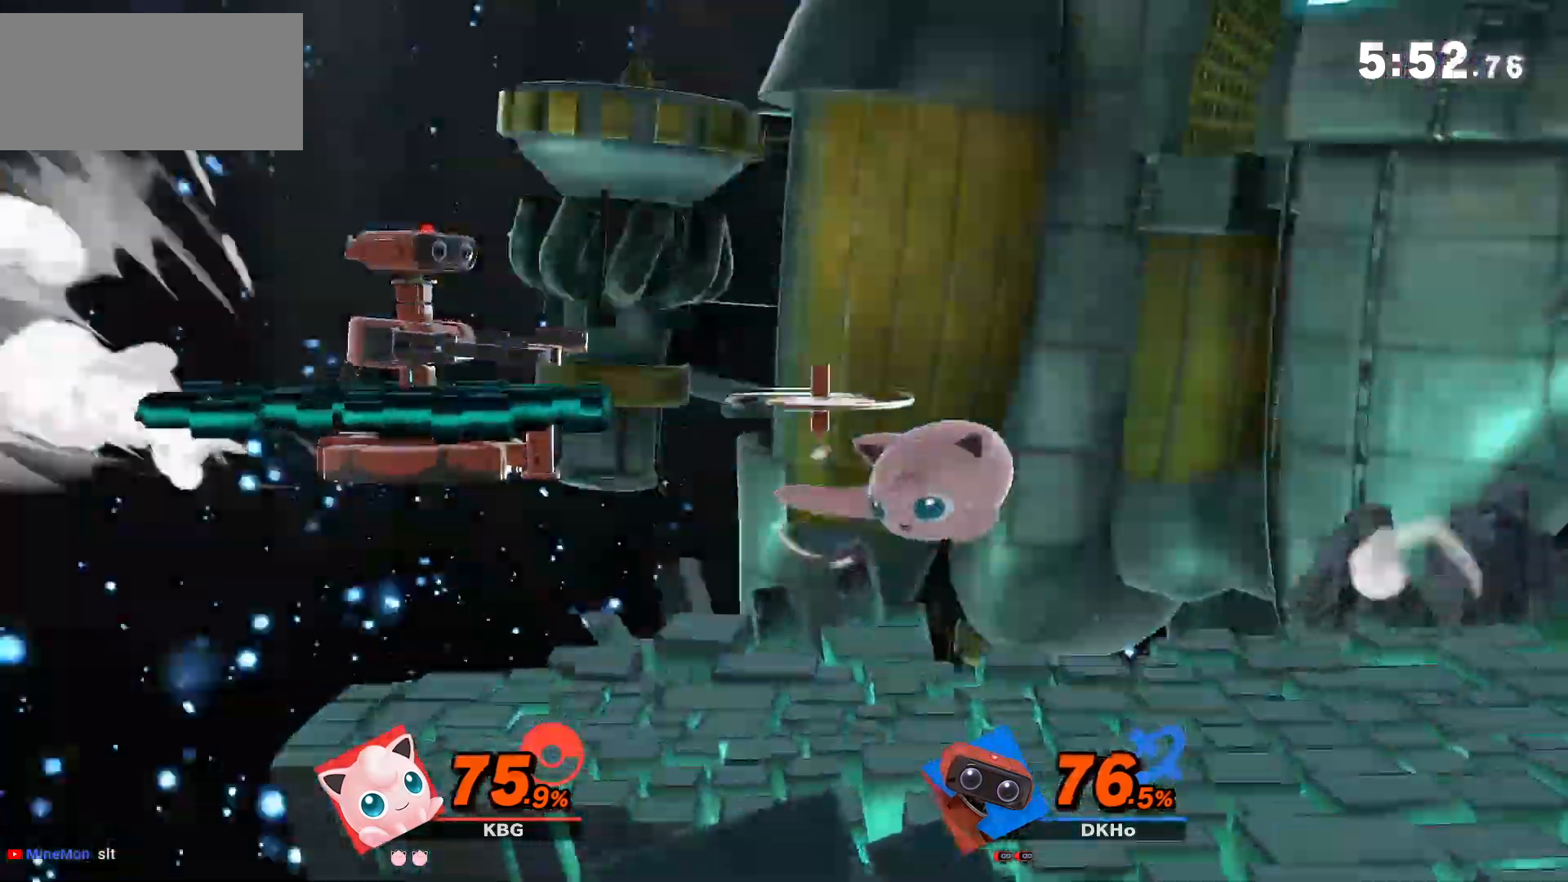
{"buttons": [], "left_stick": "left", "right_stick": "center", "button_events": []}
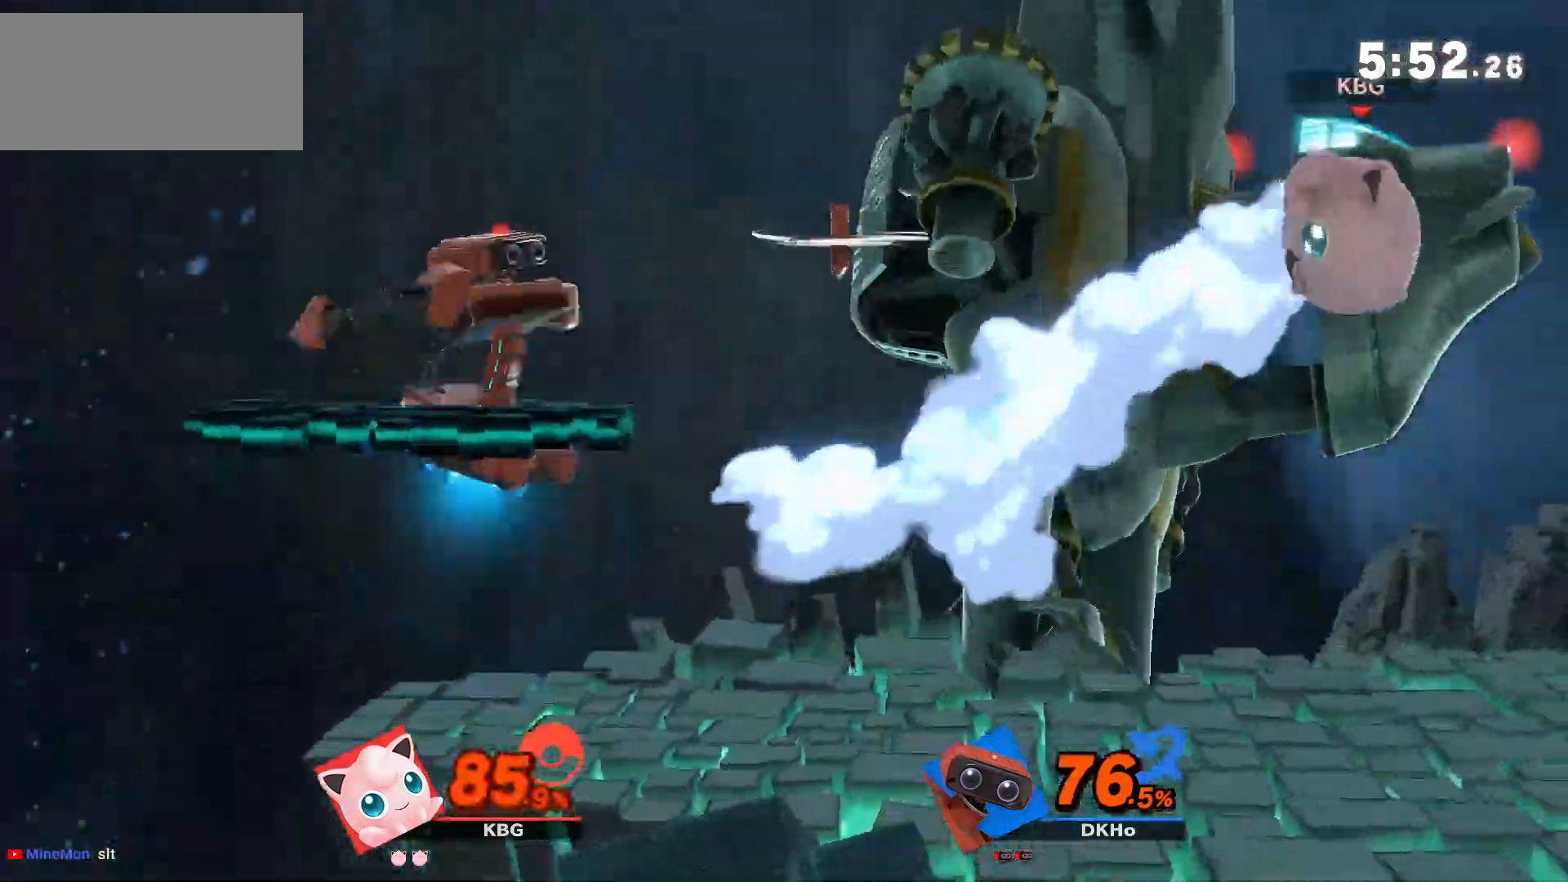
{"buttons": ["B"], "left_stick": "left", "right_stick": "center", "button_events": [[467, "B", "down"]]}
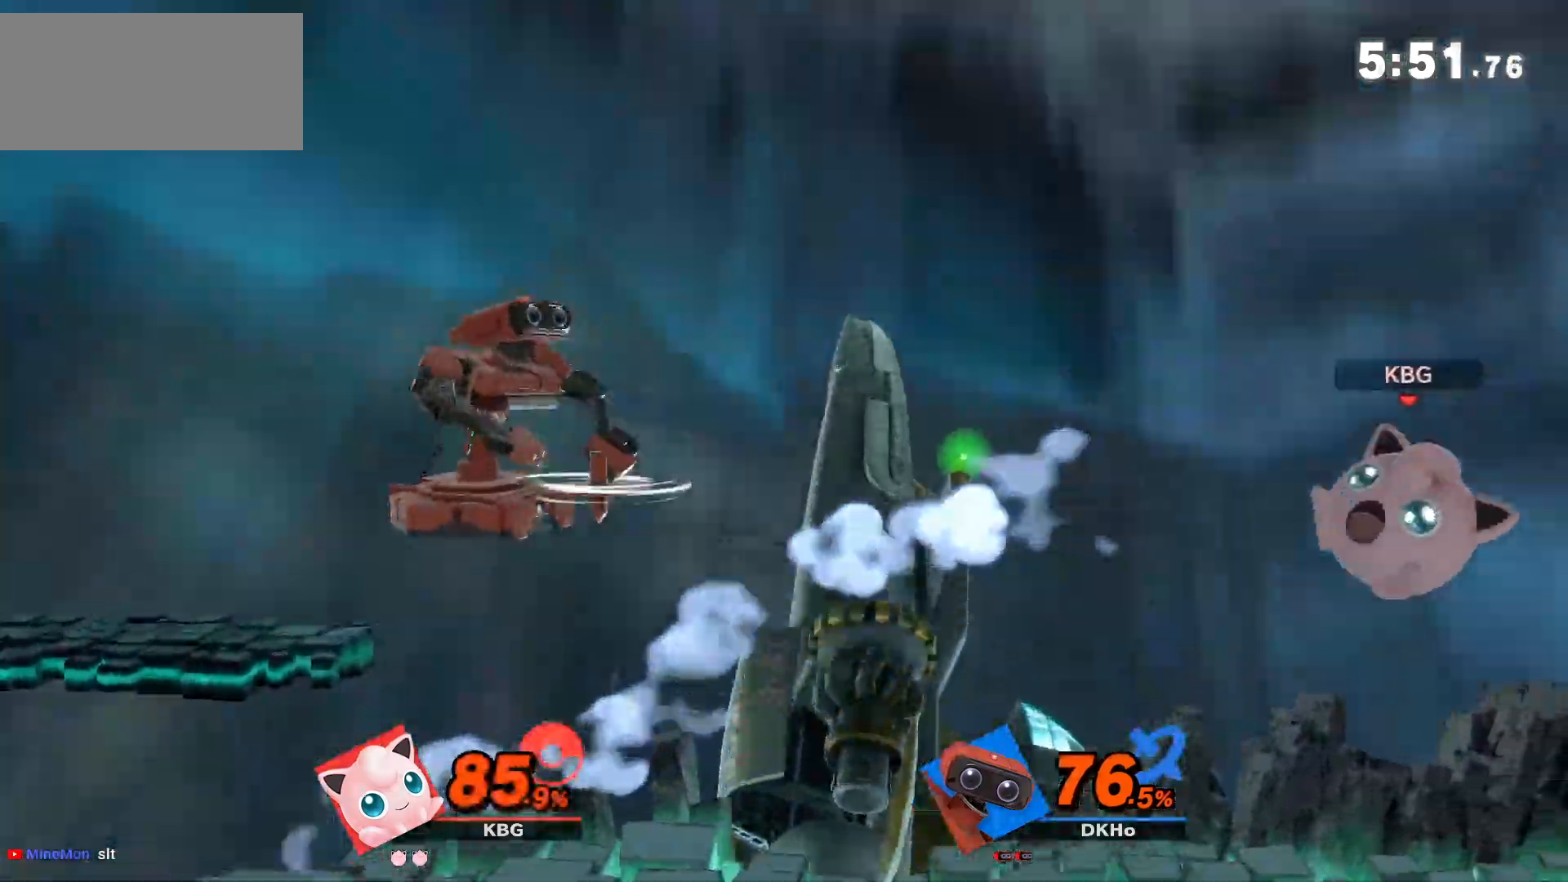
{"buttons": [], "left_stick": "center", "right_stick": "center", "button_events": [[400, "B", "up"]]}